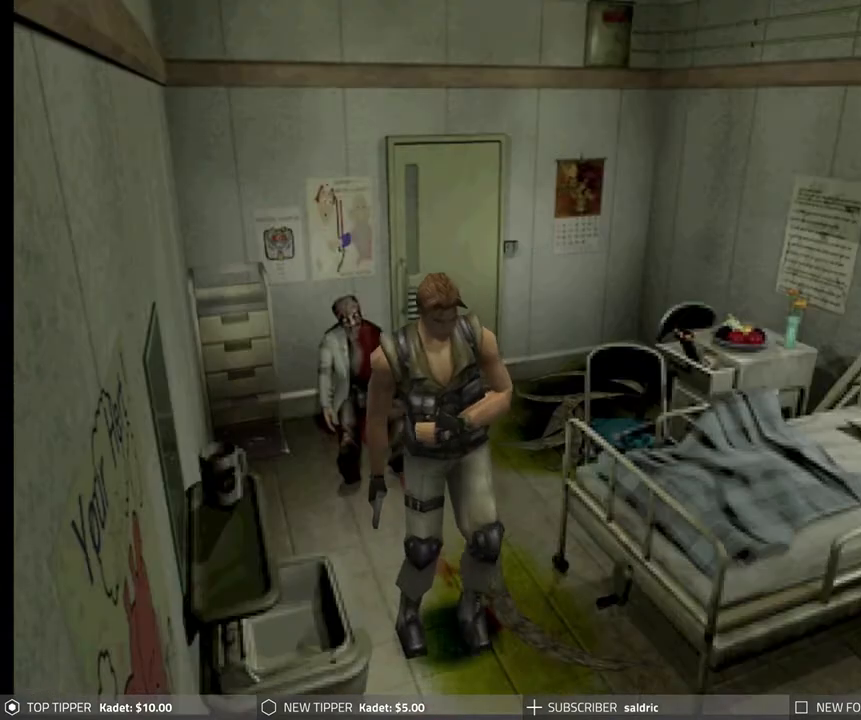
Gameplay with a controller (PlayStation layout); each line is a JSON object with the inputs held at the frame after it. "events" lists button and stick changes between this image and that frame as [ms after this image, input, new state], when the widget could be followed in between. Not read: right_stick.
{"buttons": ["DPAD_DOWN"], "left_stick": "center", "events": [[450, "DPAD_RIGHT", "up"]]}
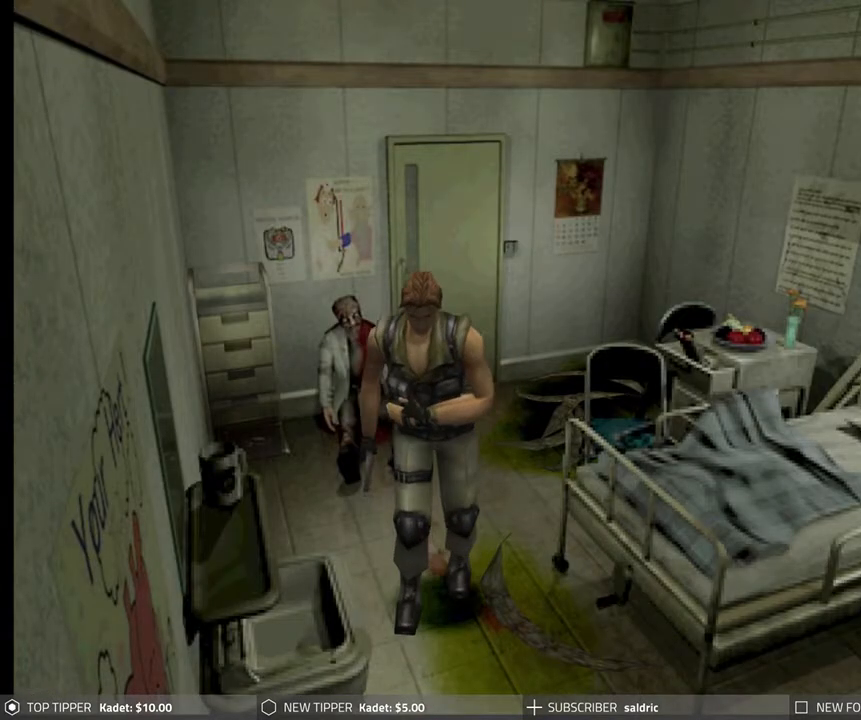
{"buttons": ["DPAD_DOWN"], "left_stick": "center", "events": []}
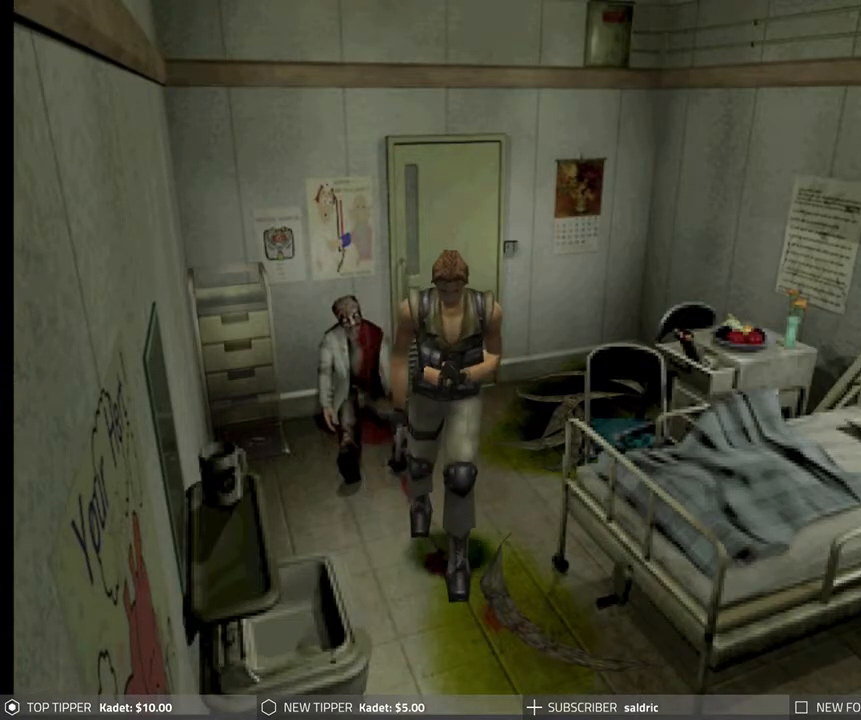
{"buttons": ["DPAD_DOWN", "DPAD_RIGHT"], "left_stick": "center", "events": [[383, "DPAD_RIGHT", "down"]]}
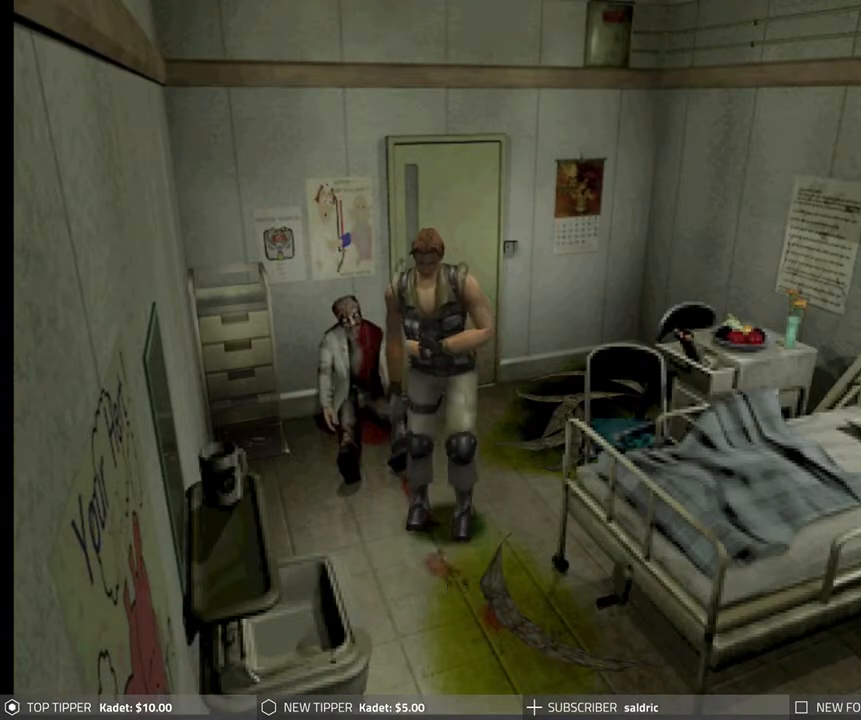
{"buttons": ["DPAD_DOWN"], "left_stick": "center", "events": [[267, "DPAD_RIGHT", "up"]]}
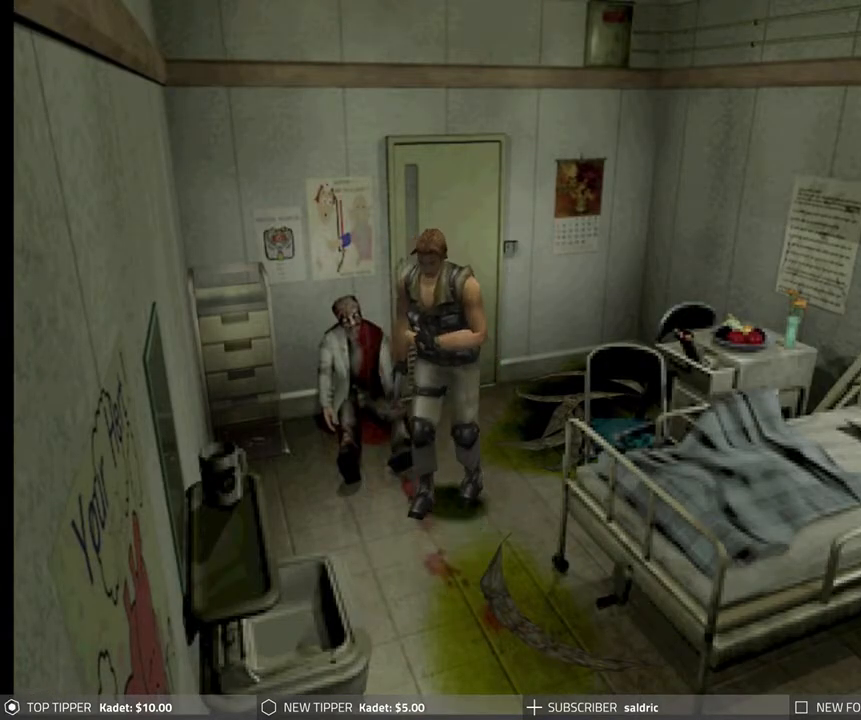
{"buttons": ["DPAD_DOWN", "DPAD_LEFT"], "left_stick": "center", "events": [[183, "DPAD_RIGHT", "down"], [383, "DPAD_RIGHT", "up"], [433, "DPAD_LEFT", "down"]]}
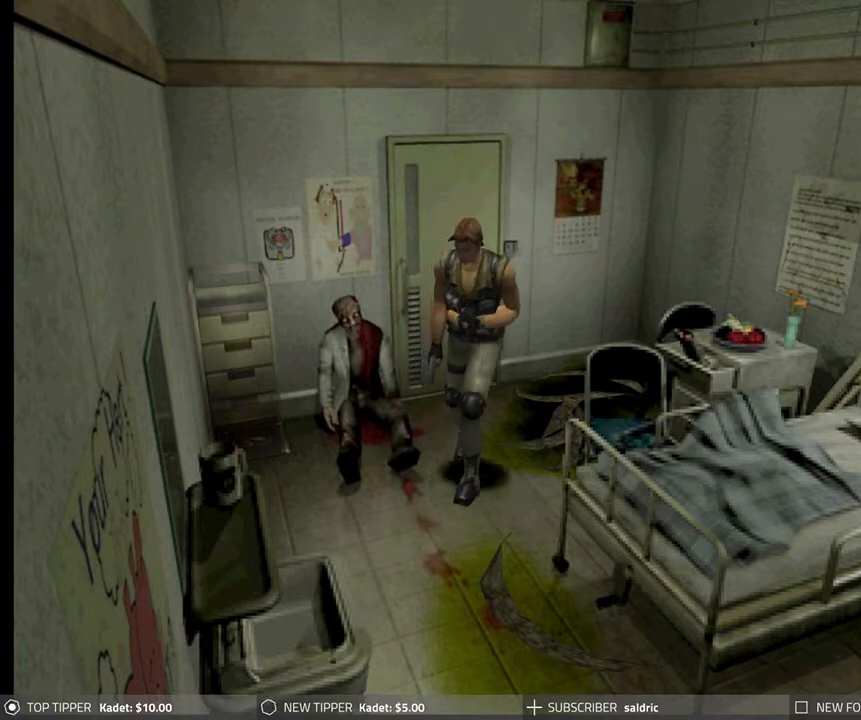
{"buttons": ["DPAD_DOWN"], "left_stick": "center", "events": [[467, "DPAD_LEFT", "up"]]}
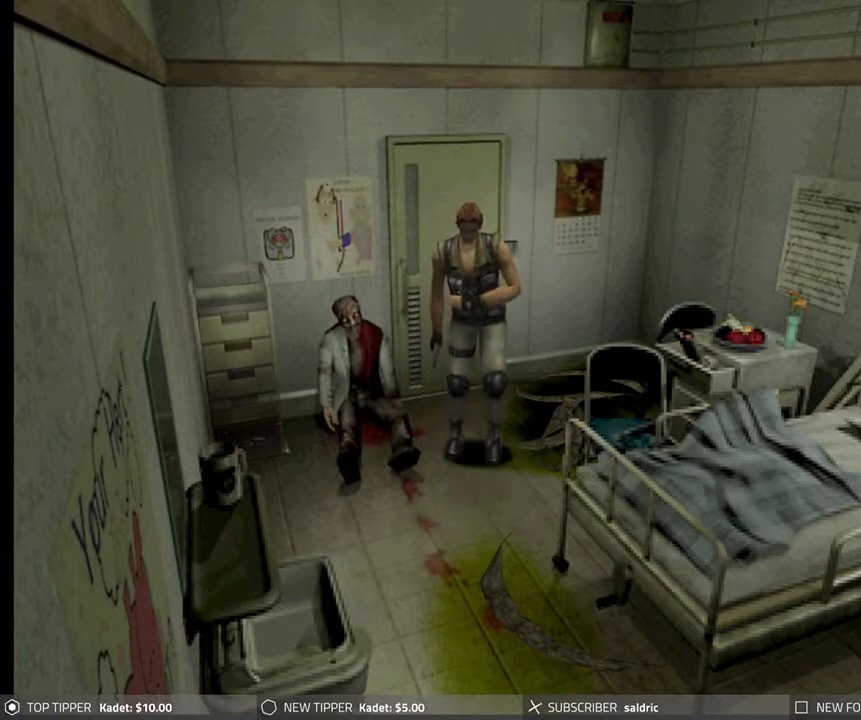
{"buttons": ["DPAD_DOWN"], "left_stick": "center", "events": []}
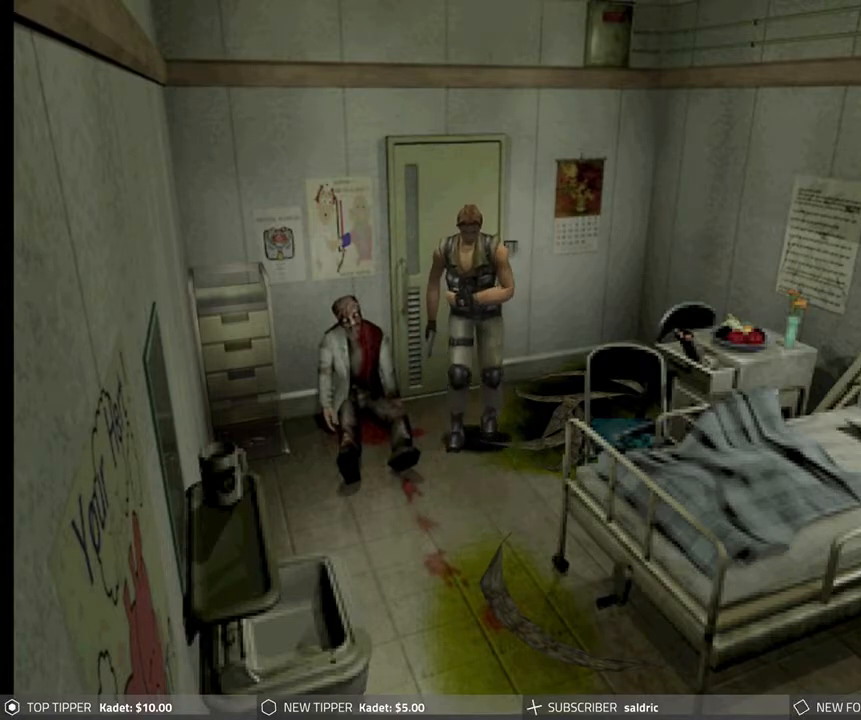
{"buttons": ["DPAD_DOWN", "DPAD_LEFT"], "left_stick": "center", "events": [[183, "DPAD_LEFT", "down"], [217, "DPAD_LEFT", "up"], [483, "DPAD_LEFT", "down"]]}
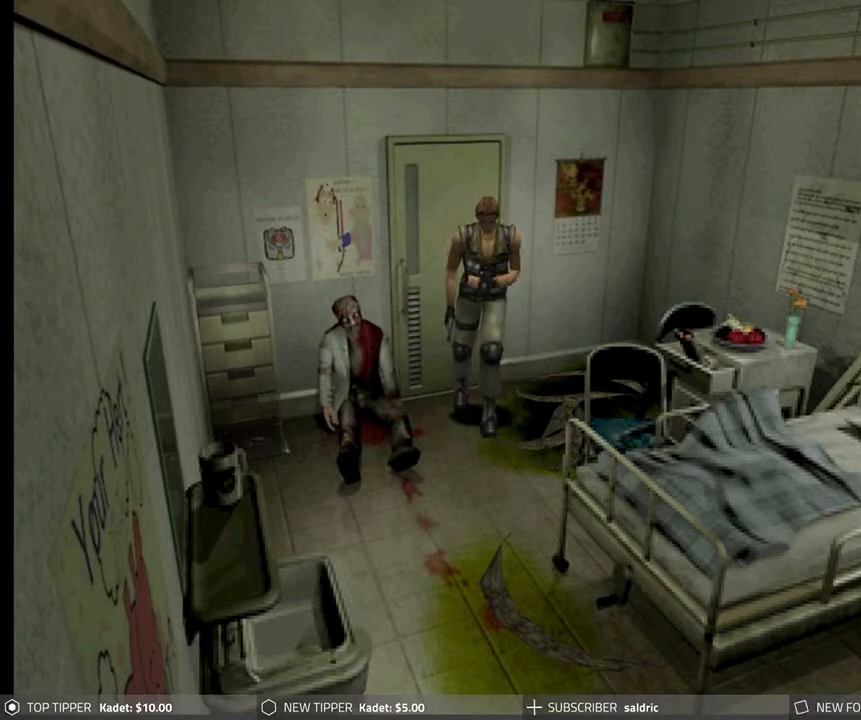
{"buttons": ["DPAD_DOWN"], "left_stick": "center", "events": [[117, "DPAD_LEFT", "up"]]}
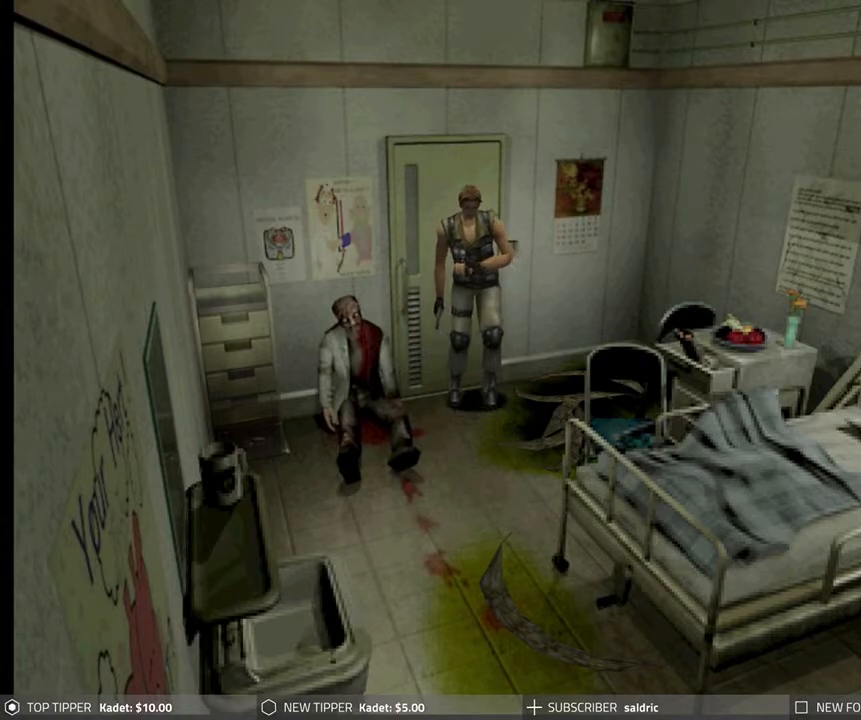
{"buttons": ["DPAD_RIGHT"], "left_stick": "center", "events": [[367, "DPAD_DOWN", "up"], [467, "DPAD_RIGHT", "down"]]}
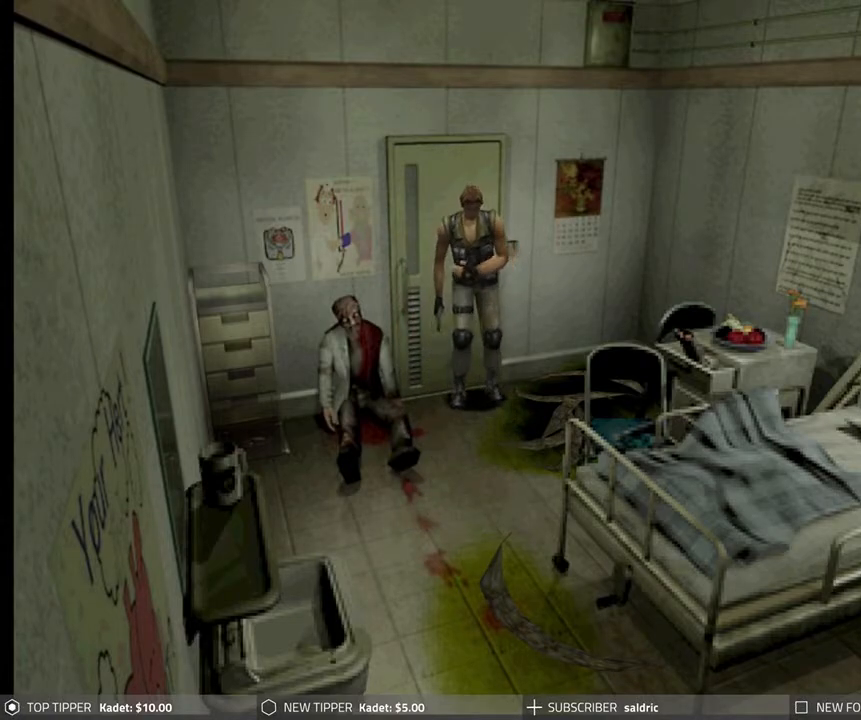
{"buttons": ["DPAD_RIGHT"], "left_stick": "center", "events": []}
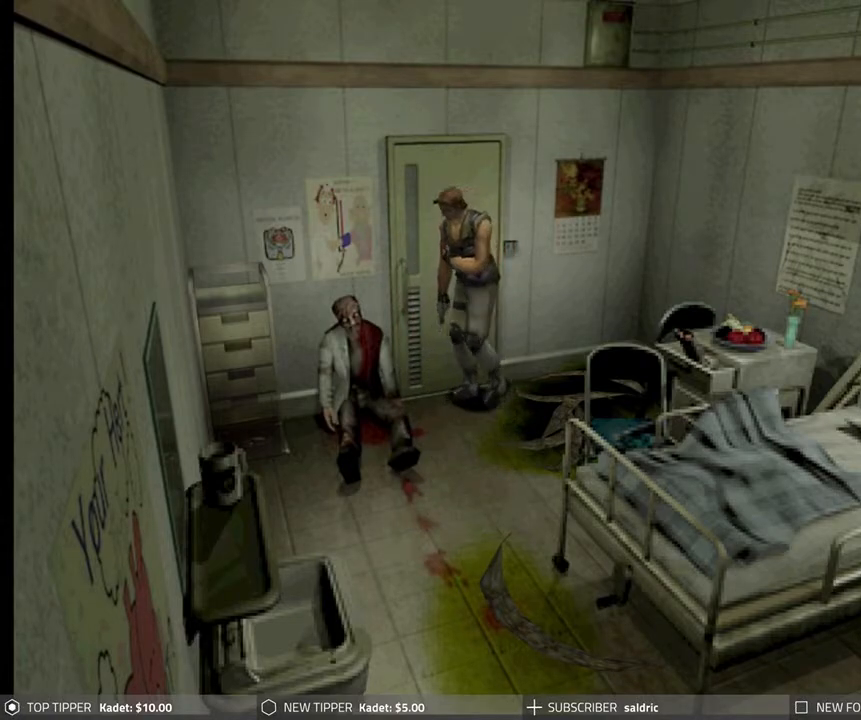
{"buttons": ["DPAD_RIGHT"], "left_stick": "center", "events": []}
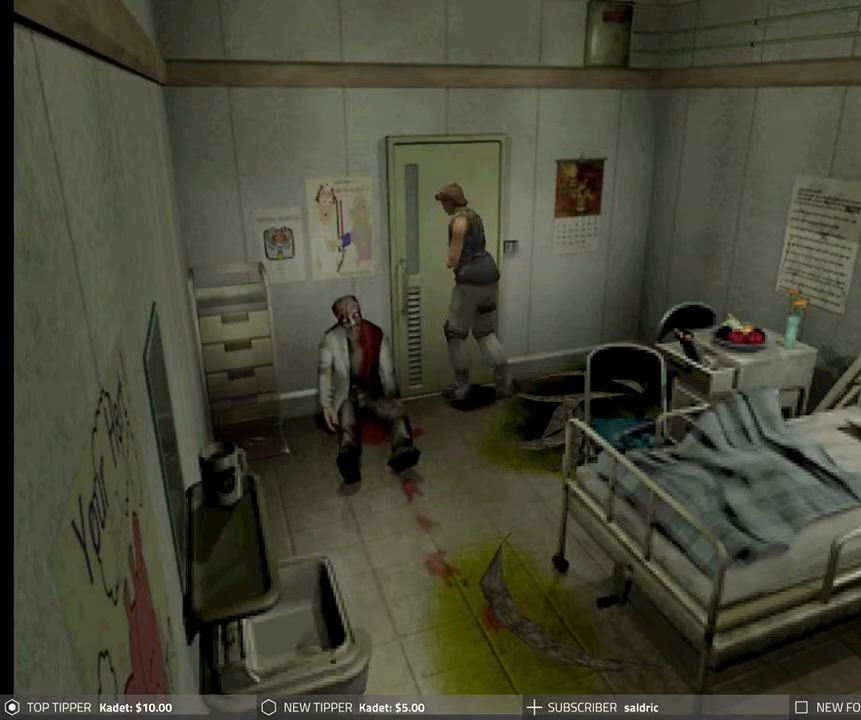
{"buttons": ["CROSS"], "left_stick": "center", "events": [[33, "CROSS", "down"], [67, "DPAD_RIGHT", "up"], [167, "CROSS", "up"], [233, "CROSS", "down"], [367, "CROSS", "up"], [400, "CROSS", "down"]]}
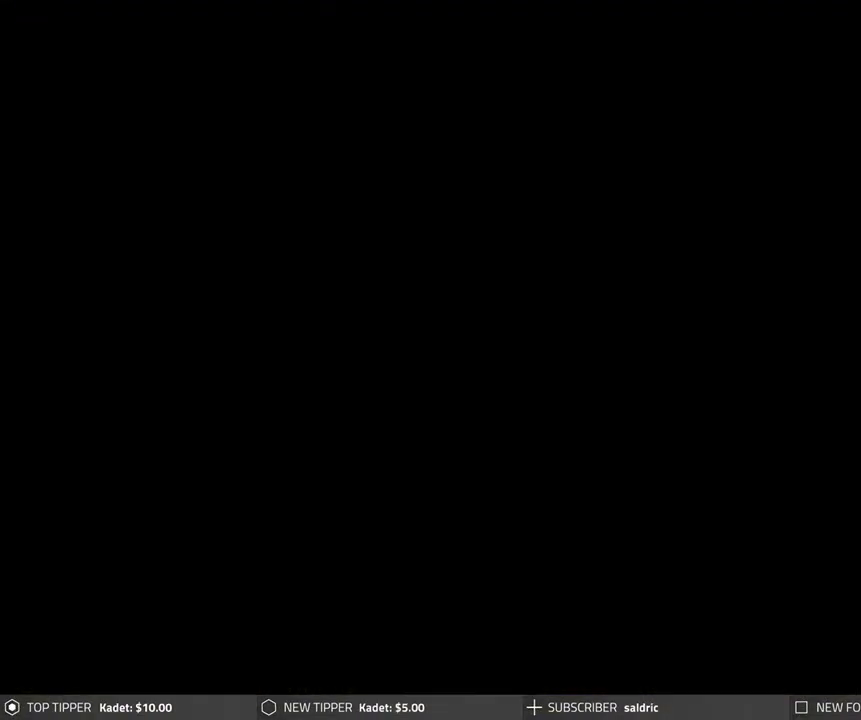
{"buttons": ["CROSS"], "left_stick": "center", "events": []}
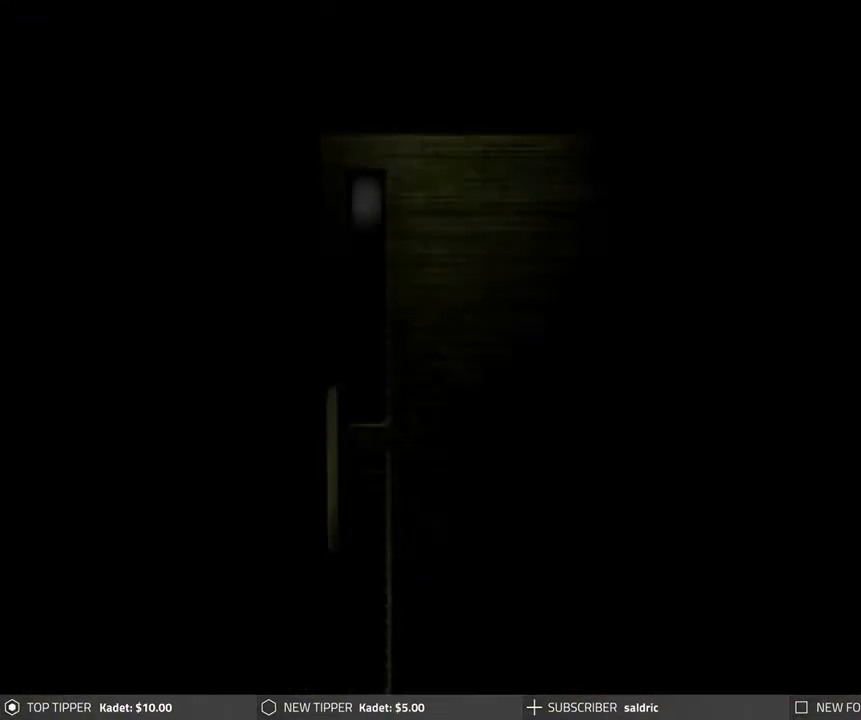
{"buttons": ["CROSS"], "left_stick": "center", "events": []}
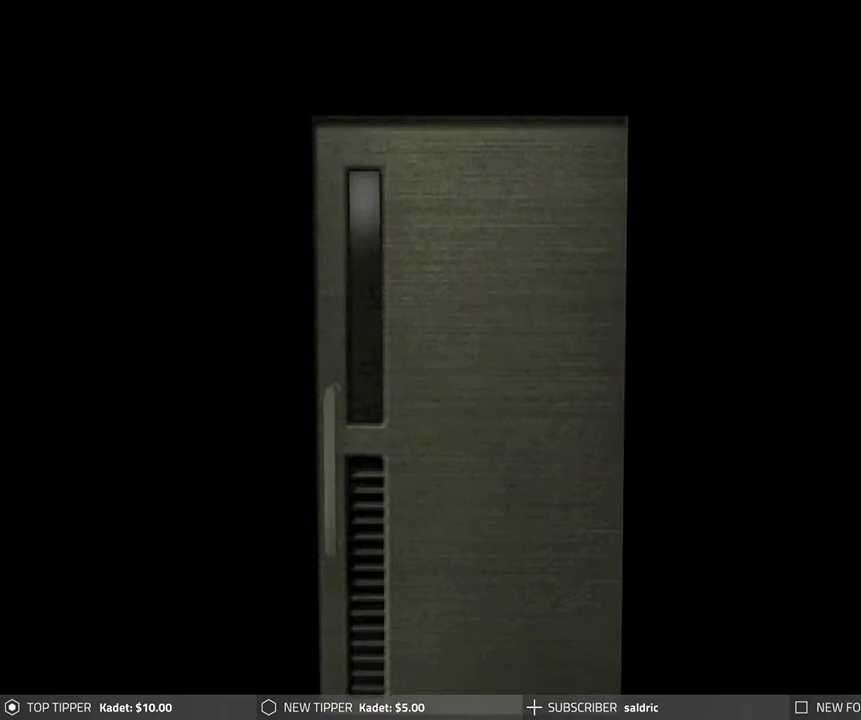
{"buttons": ["CROSS"], "left_stick": "center", "events": []}
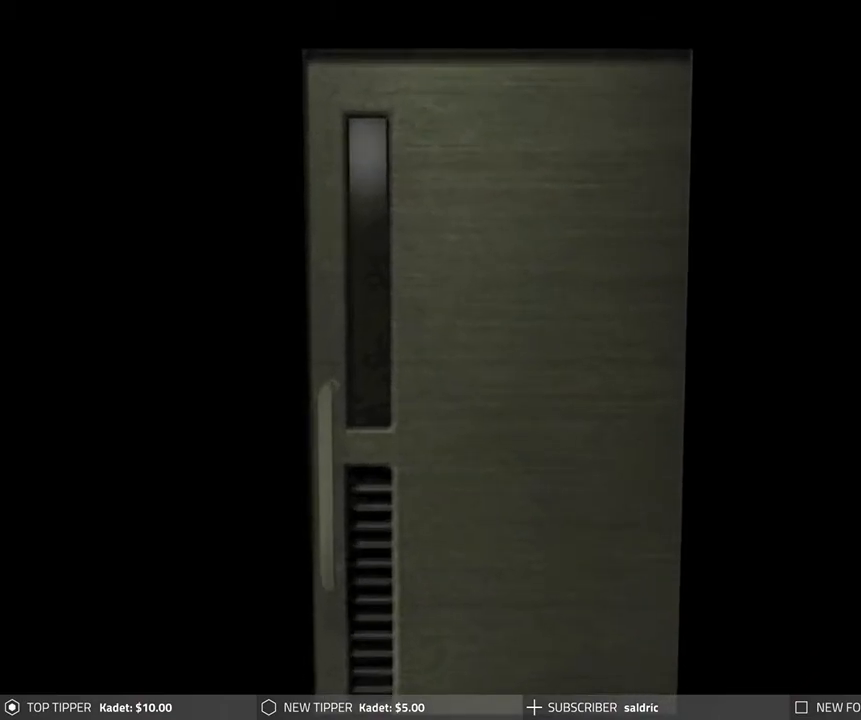
{"buttons": [], "left_stick": "center", "events": [[133, "CROSS", "up"]]}
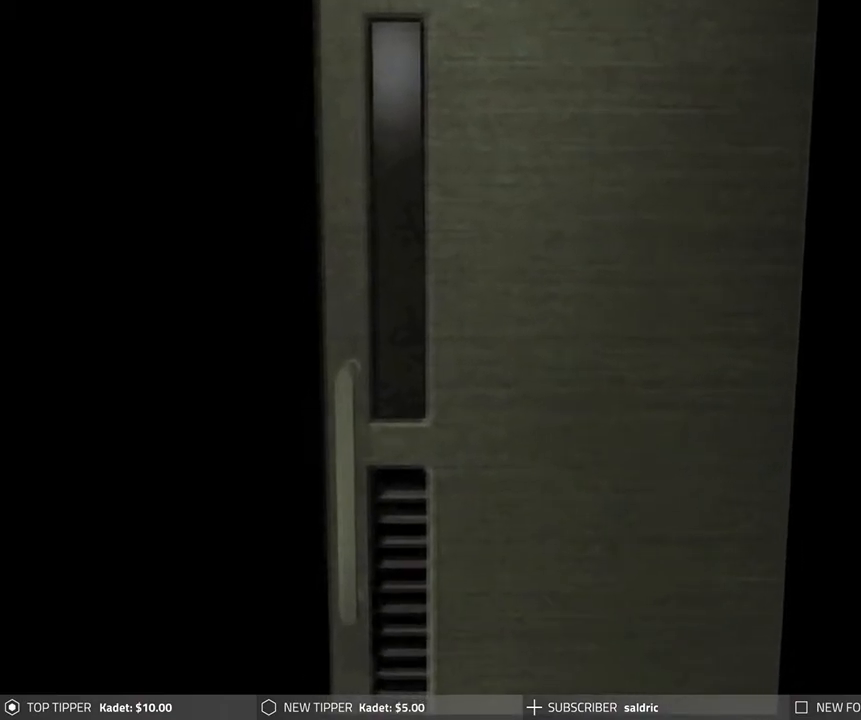
{"buttons": [], "left_stick": "center", "events": [[100, "CROSS", "down"], [250, "CROSS", "up"], [350, "CROSS", "down"], [483, "CROSS", "up"]]}
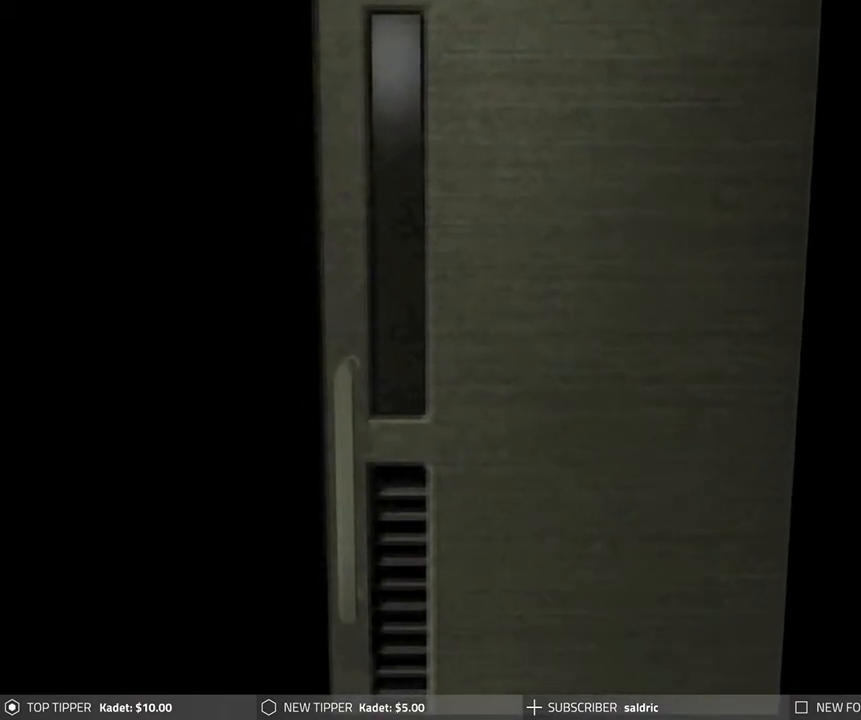
{"buttons": [], "left_stick": "center", "events": [[83, "CROSS", "down"], [200, "CROSS", "up"], [300, "CROSS", "down"], [467, "CROSS", "up"]]}
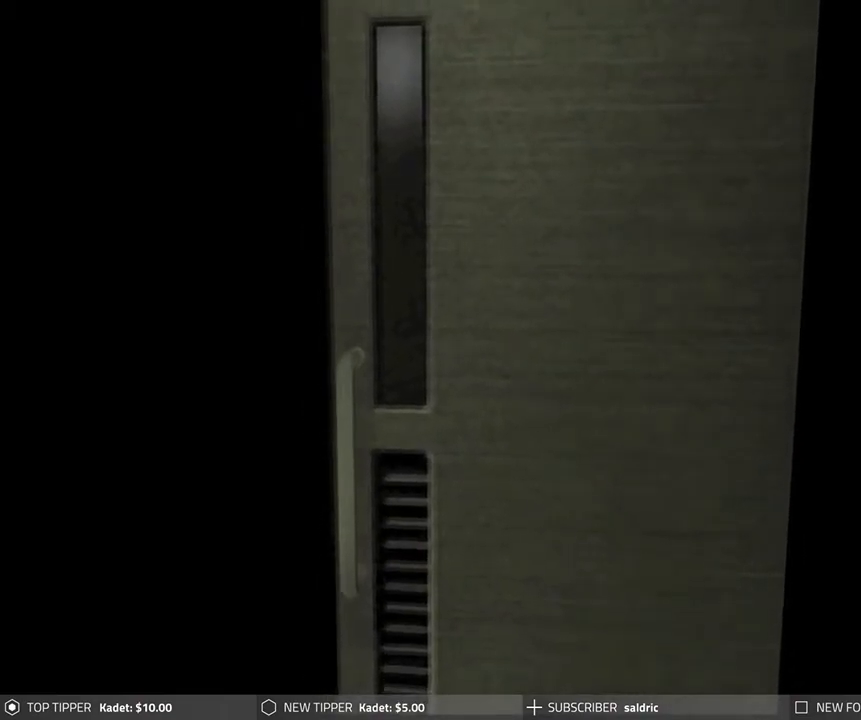
{"buttons": ["CROSS"], "left_stick": "center", "events": [[50, "CROSS", "down"], [183, "CROSS", "up"], [267, "CROSS", "down"], [400, "CROSS", "up"], [467, "CROSS", "down"]]}
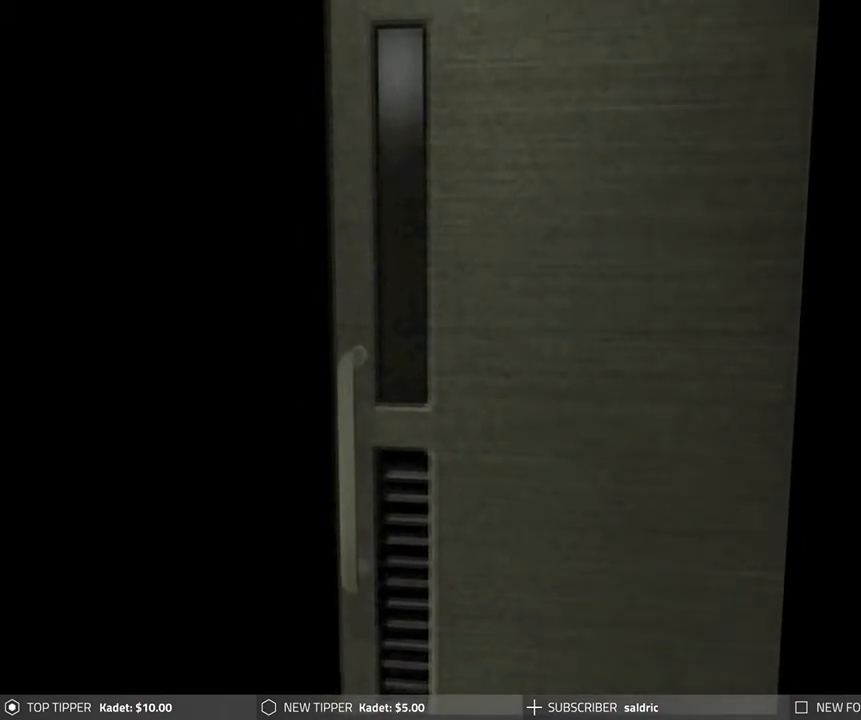
{"buttons": [], "left_stick": "center", "events": [[100, "CROSS", "up"], [183, "CROSS", "down"], [300, "CROSS", "up"], [383, "CROSS", "down"], [500, "CROSS", "up"]]}
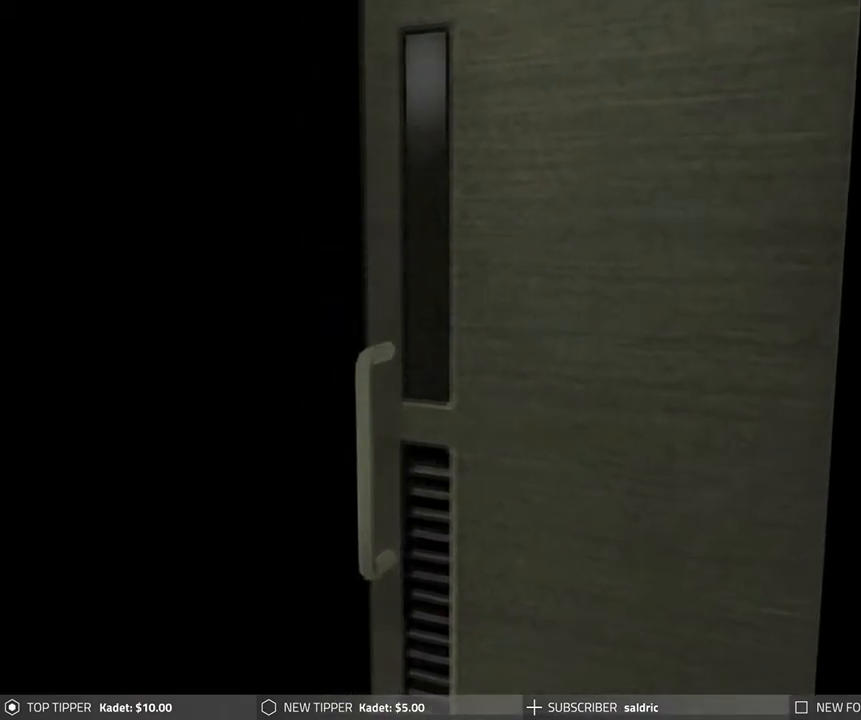
{"buttons": ["CROSS"], "left_stick": "center", "events": [[67, "CROSS", "down"], [200, "CROSS", "up"], [267, "CROSS", "down"], [400, "CROSS", "up"], [467, "CROSS", "down"]]}
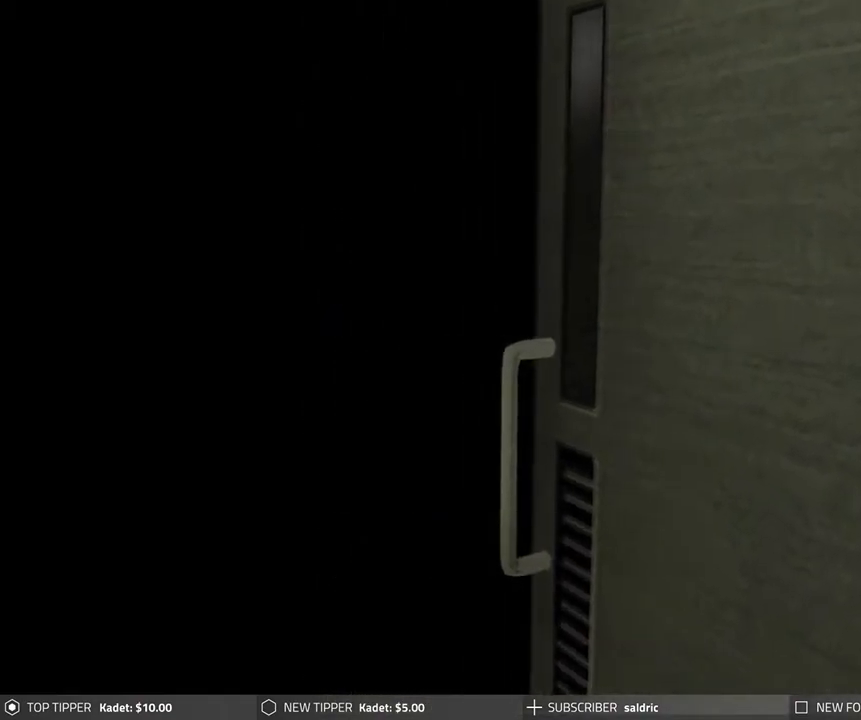
{"buttons": [], "left_stick": "center", "events": [[100, "CROSS", "up"], [167, "CROSS", "down"], [283, "CROSS", "up"], [367, "CROSS", "down"], [467, "CROSS", "up"]]}
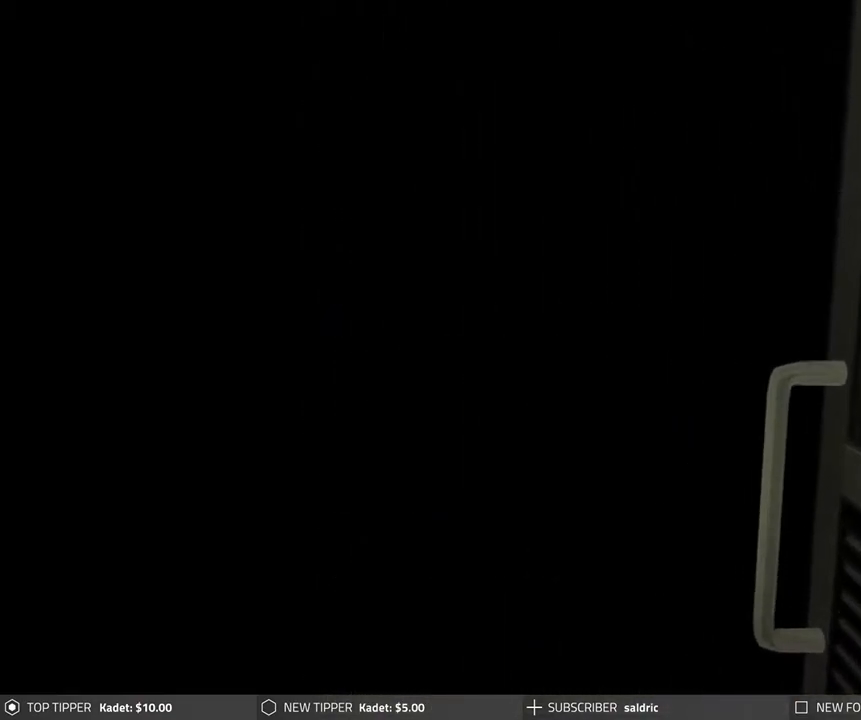
{"buttons": ["CROSS"], "left_stick": "center", "events": [[50, "CROSS", "down"], [183, "CROSS", "up"], [250, "CROSS", "down"], [367, "CROSS", "up"], [417, "CROSS", "down"]]}
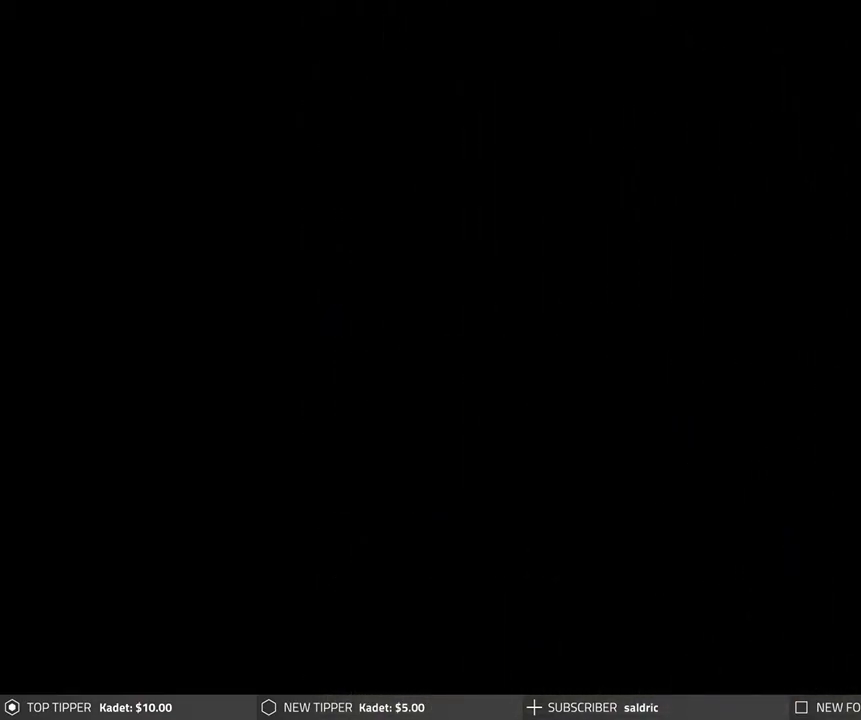
{"buttons": [], "left_stick": "center", "events": [[83, "CROSS", "up"]]}
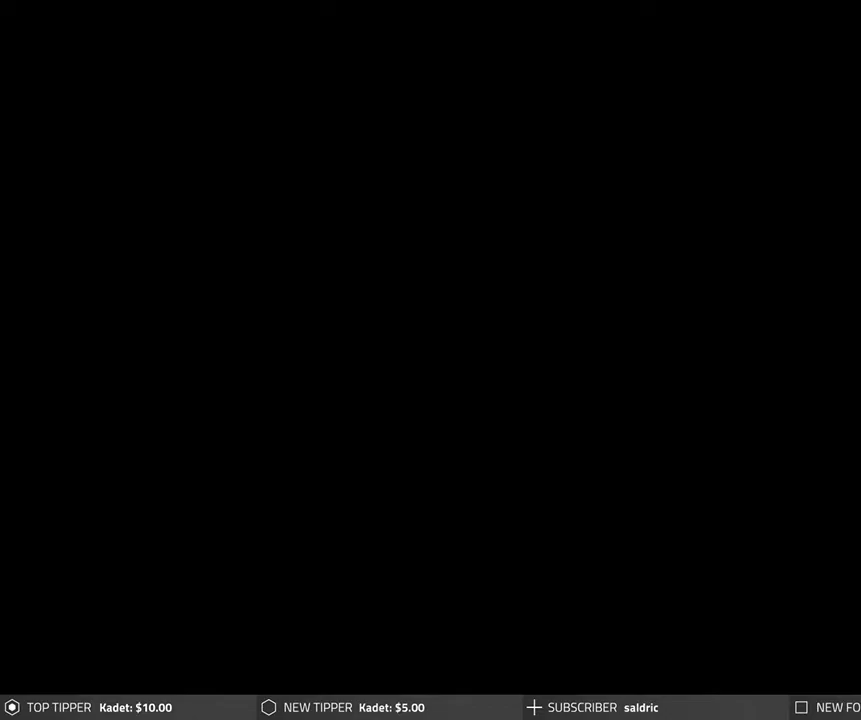
{"buttons": [], "left_stick": "center", "events": []}
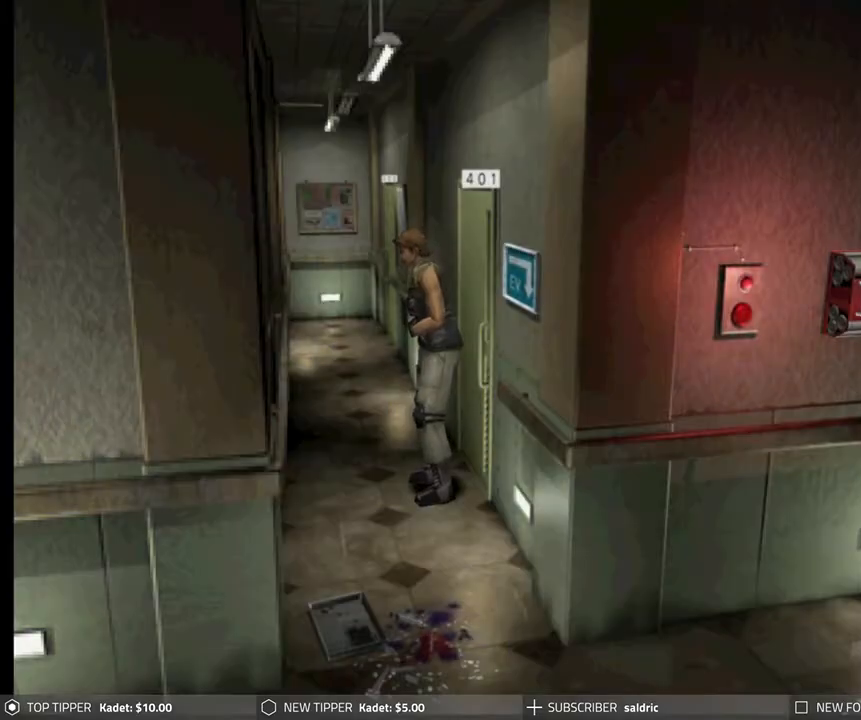
{"buttons": ["DPAD_LEFT"], "left_stick": "center", "events": [[117, "DPAD_RIGHT", "down"], [233, "DPAD_DOWN", "down"], [233, "DPAD_RIGHT", "up"], [267, "DPAD_DOWN", "up"], [300, "DPAD_LEFT", "down"]]}